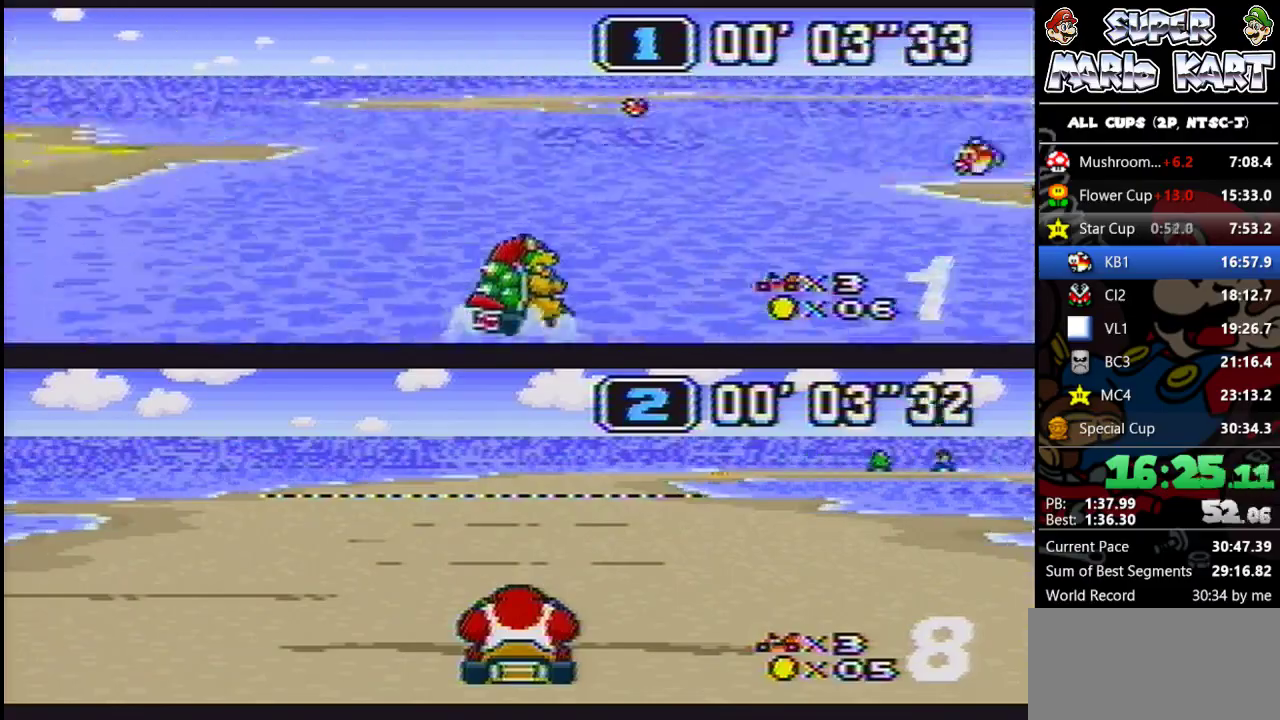
Gameplay with a controller (Nintendo layout); each line is a JSON object with the inputs held at the frame after it. "events" lists button and stick changes between this image and that frame as [ms after this image, input, new state], when the widget could be followed in between. Not read: L3 R1 R3.
{"buttons": ["B"], "events": [[267, "DPAD_LEFT", "down"], [367, "DPAD_LEFT", "up"]]}
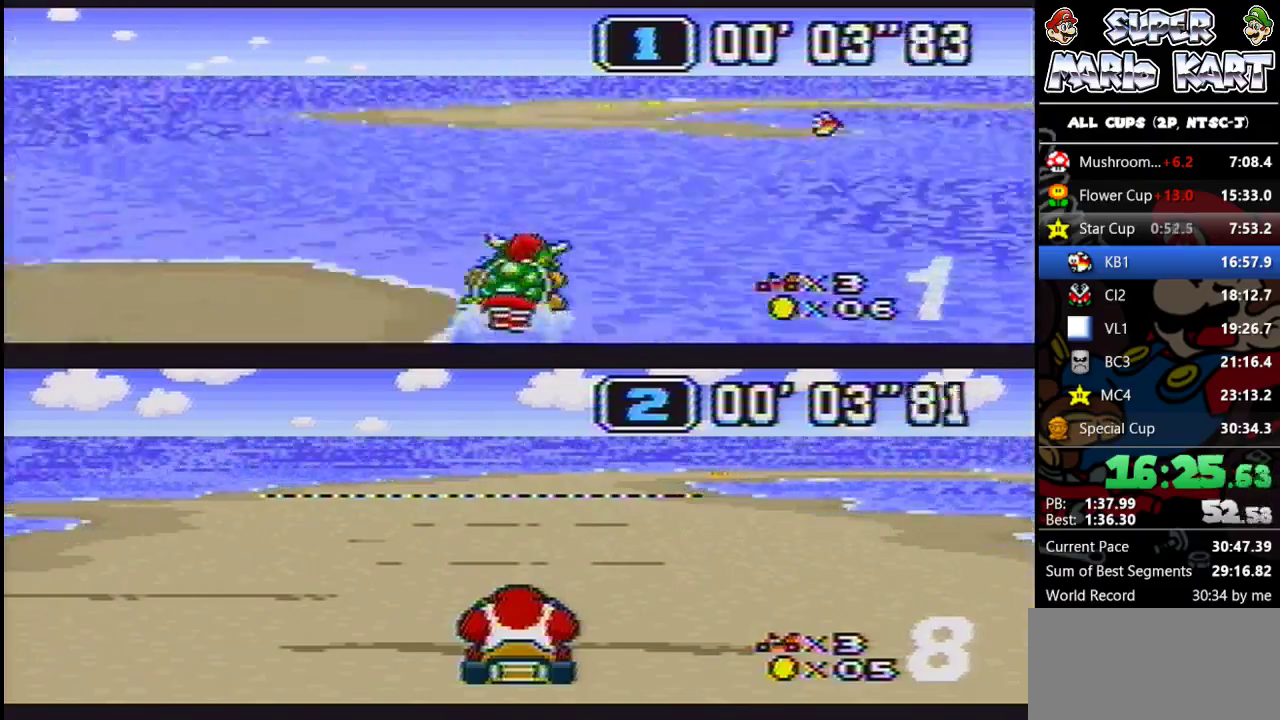
{"buttons": ["DPAD_RIGHT"], "events": [[167, "DPAD_RIGHT", "down"], [233, "B", "up"], [233, "DPAD_UP", "down"], [433, "DPAD_UP", "up"]]}
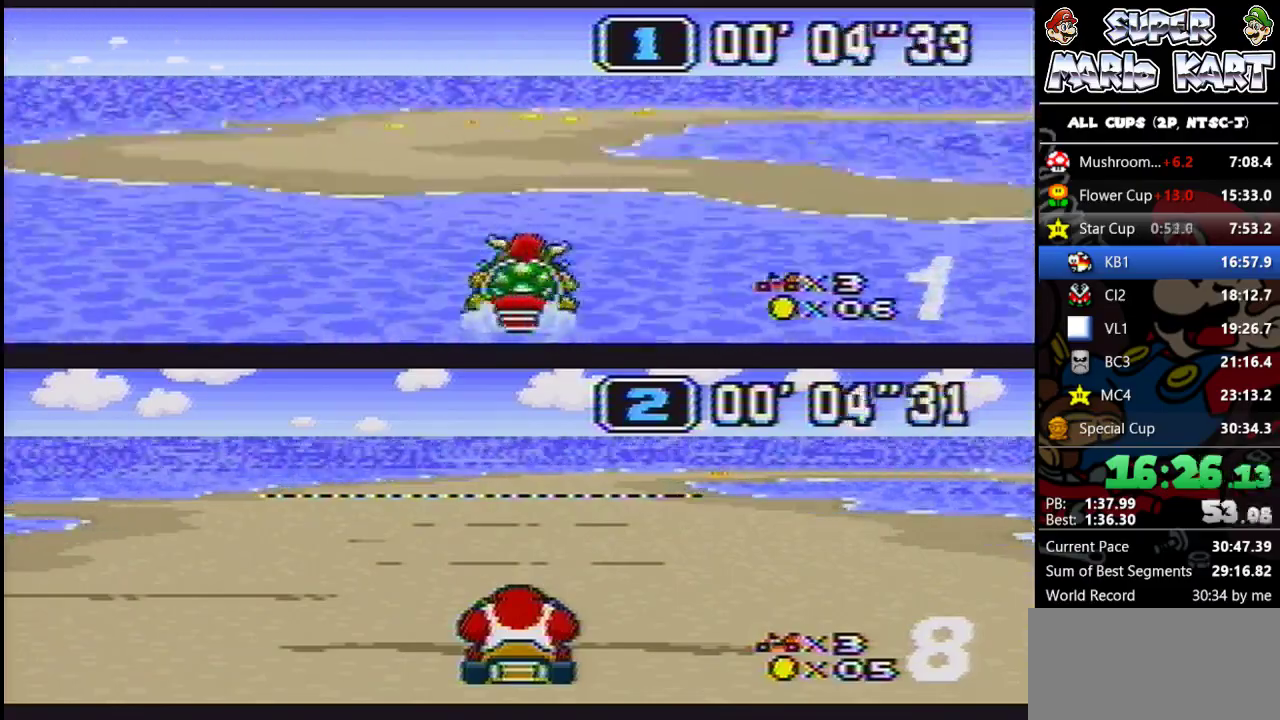
{"buttons": ["B", "DPAD_UP", "DPAD_RIGHT"], "events": [[33, "DPAD_UP", "down"], [333, "B", "down"]]}
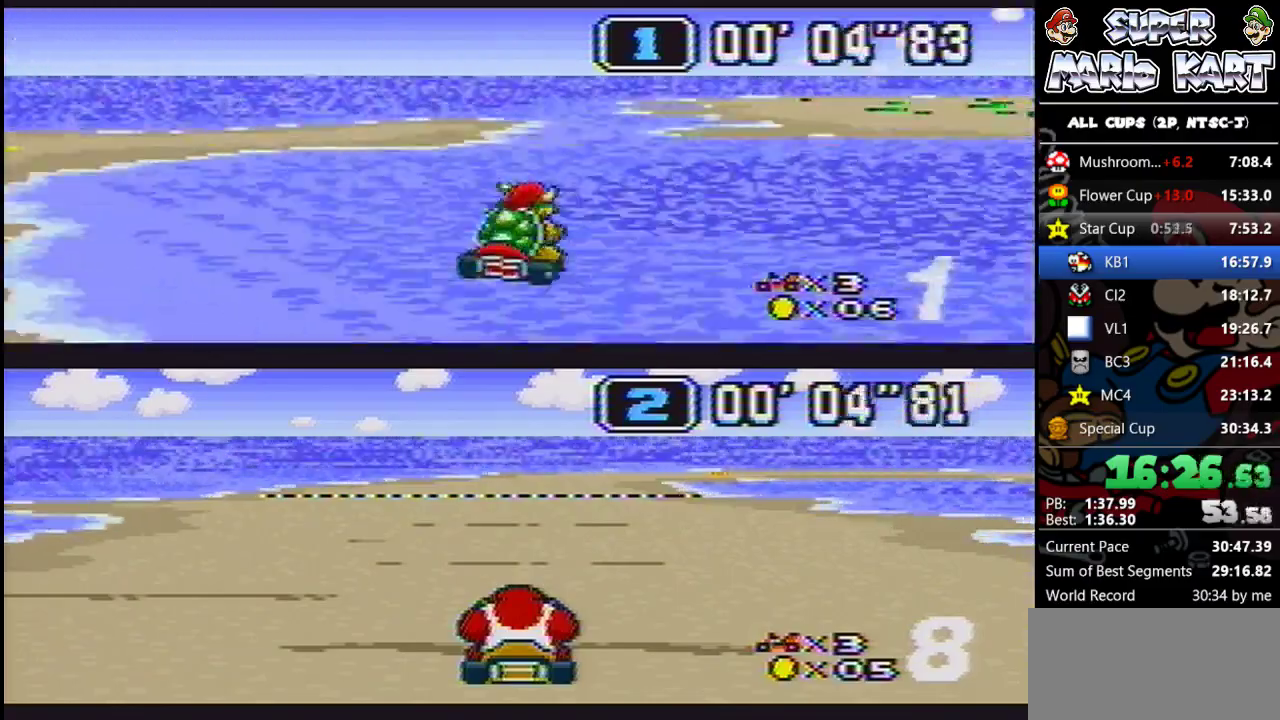
{"buttons": ["DPAD_RIGHT"], "events": [[133, "DPAD_UP", "up"], [167, "B", "up"], [300, "DPAD_RIGHT", "up"], [433, "DPAD_RIGHT", "down"]]}
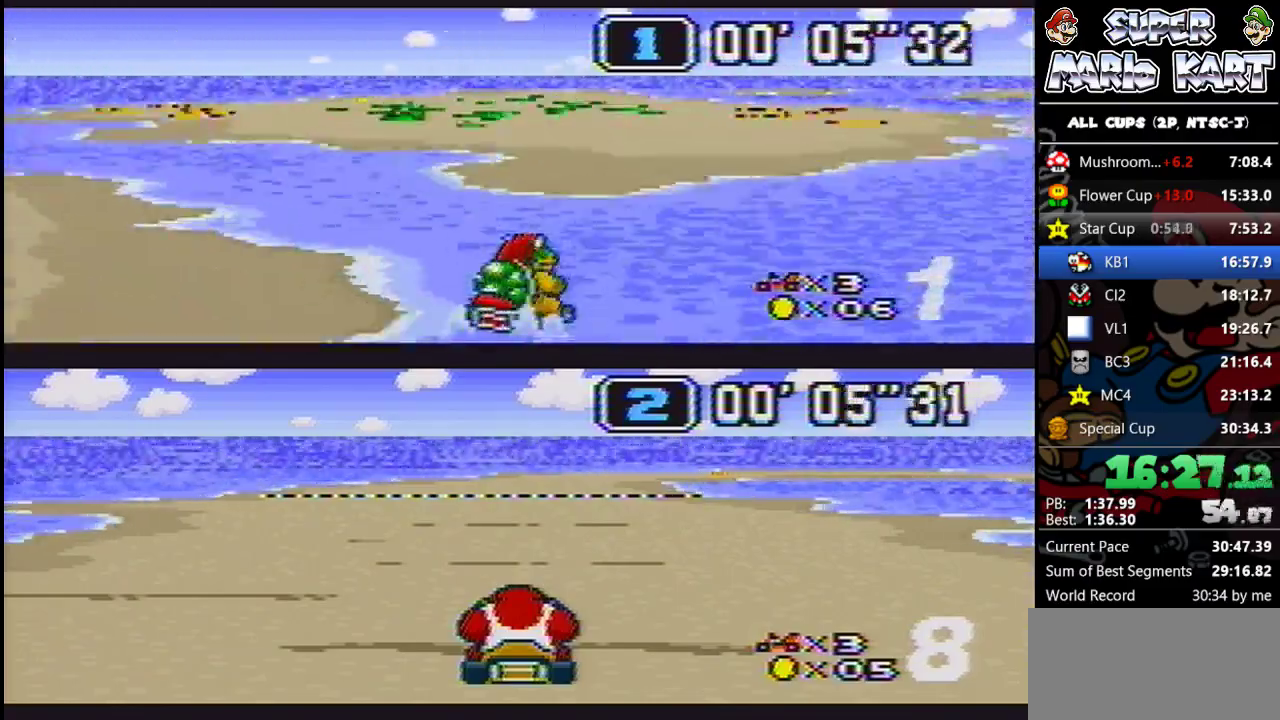
{"buttons": ["B"], "events": [[33, "DPAD_UP", "down"], [267, "DPAD_UP", "up"], [300, "B", "down"], [300, "DPAD_RIGHT", "up"]]}
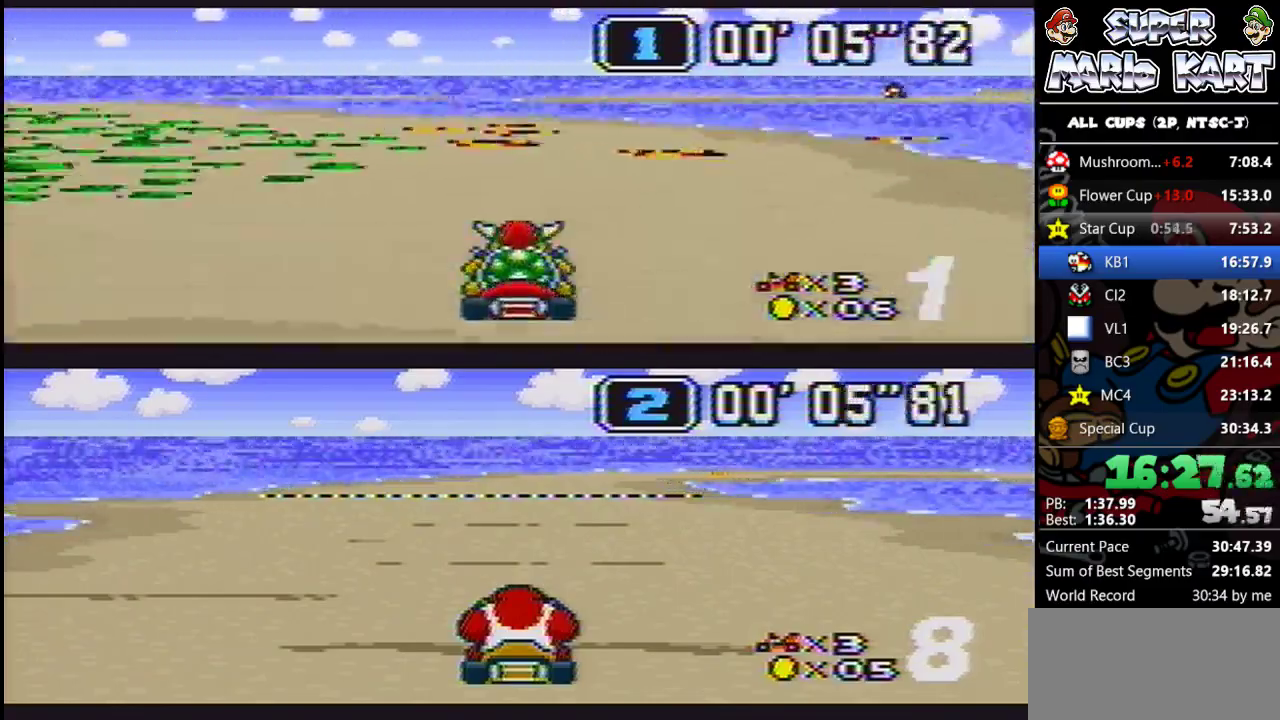
{"buttons": ["B", "DPAD_RIGHT"], "events": [[267, "DPAD_LEFT", "down"], [333, "DPAD_LEFT", "up"], [500, "DPAD_RIGHT", "down"]]}
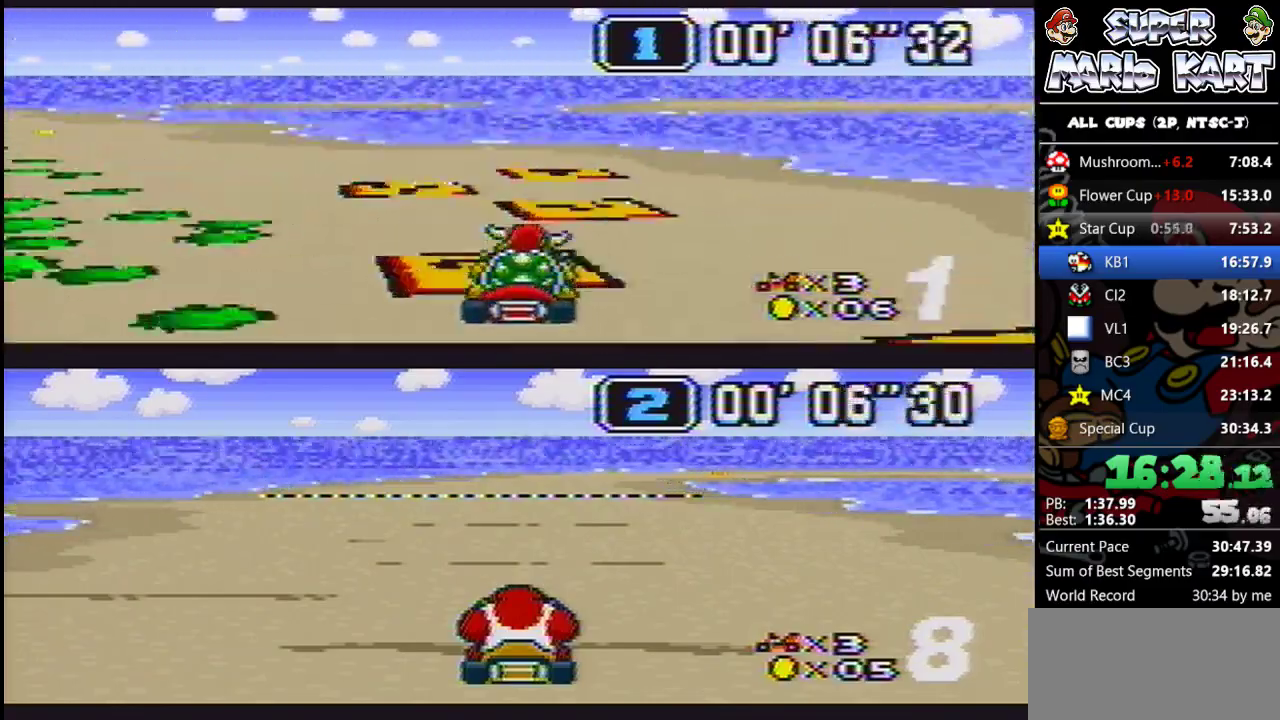
{"buttons": ["B", "DPAD_UP", "DPAD_RIGHT"], "events": [[100, "DPAD_UP", "down"], [133, "A", "down"], [333, "A", "up"], [367, "DPAD_UP", "up"], [400, "DPAD_RIGHT", "up"], [500, "DPAD_RIGHT", "down"], [500, "DPAD_UP", "down"]]}
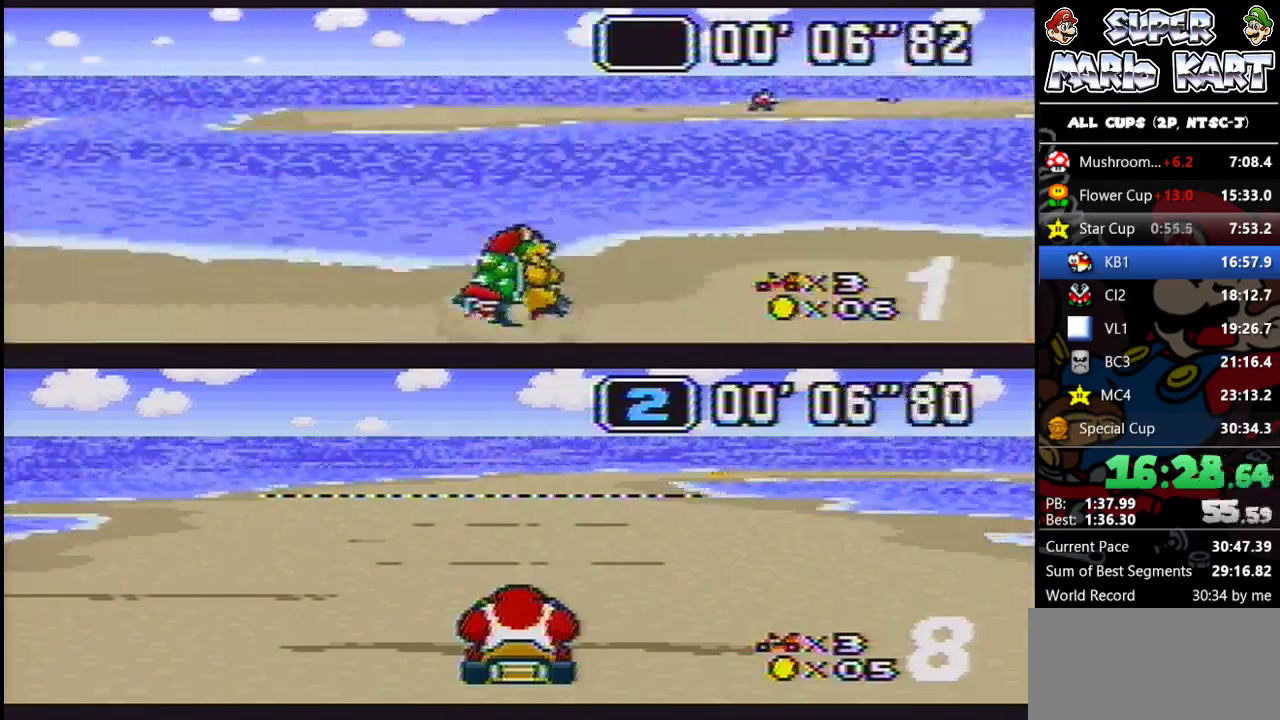
{"buttons": ["B"], "events": [[267, "DPAD_UP", "up"], [300, "DPAD_RIGHT", "up"]]}
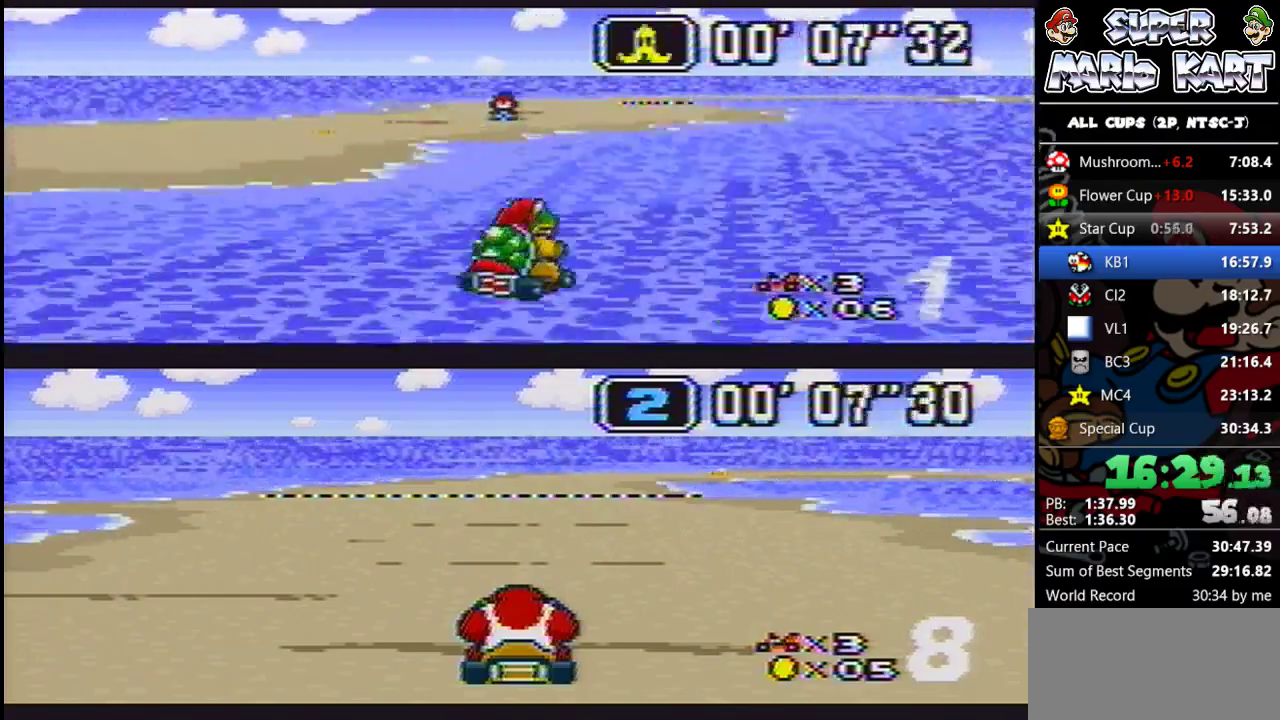
{"buttons": ["B", "DPAD_RIGHT"], "events": [[167, "DPAD_RIGHT", "down"], [400, "DPAD_UP", "down"], [500, "DPAD_UP", "up"]]}
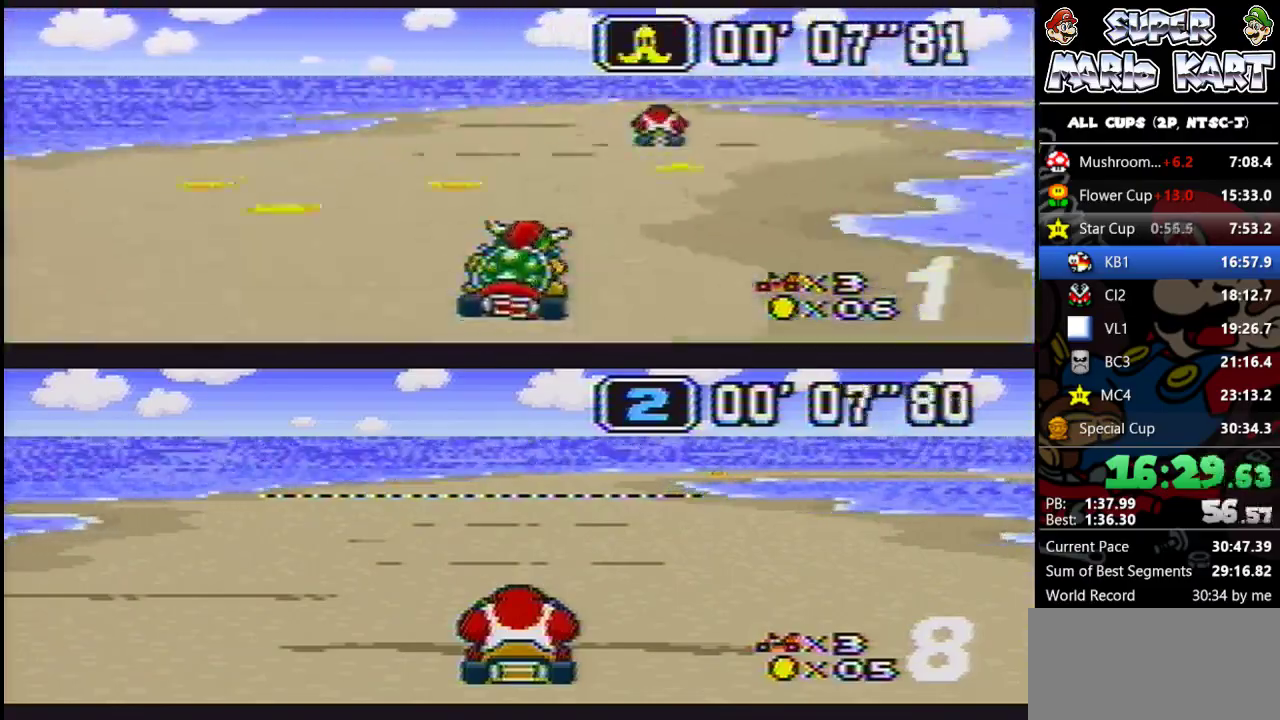
{"buttons": ["B", "DPAD_UP"], "events": [[67, "DPAD_RIGHT", "up"], [200, "DPAD_RIGHT", "down"], [500, "DPAD_RIGHT", "up"], [500, "DPAD_UP", "down"]]}
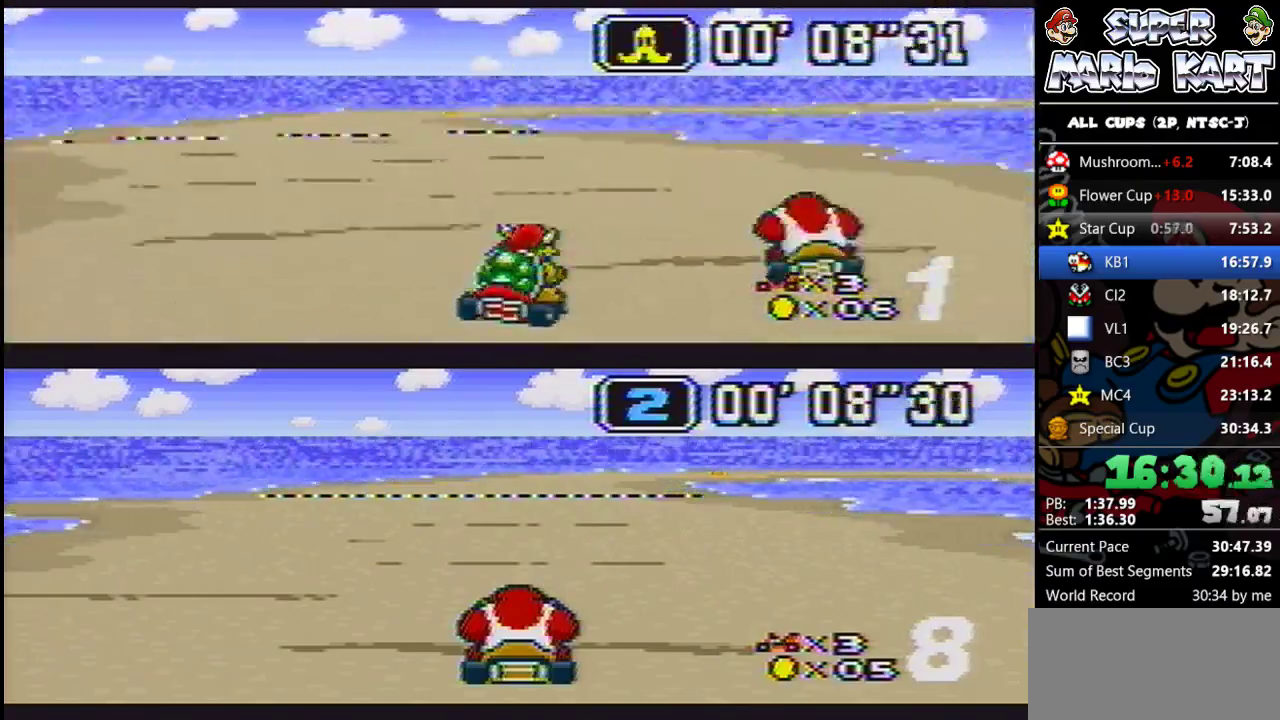
{"buttons": ["B", "DPAD_UP", "DPAD_RIGHT"], "events": [[33, "A", "down"], [100, "DPAD_UP", "up"], [133, "A", "up"], [367, "DPAD_RIGHT", "down"], [467, "DPAD_UP", "down"]]}
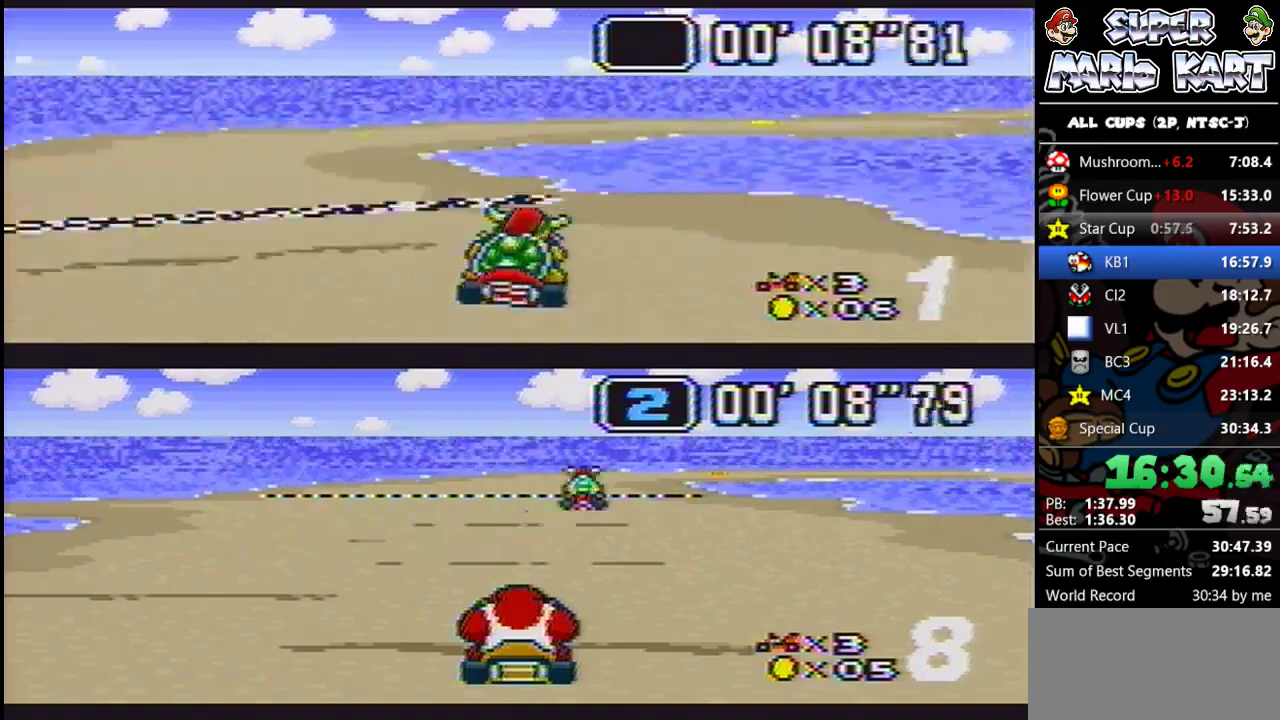
{"buttons": ["B", "DPAD_RIGHT"], "events": [[200, "DPAD_UP", "up"]]}
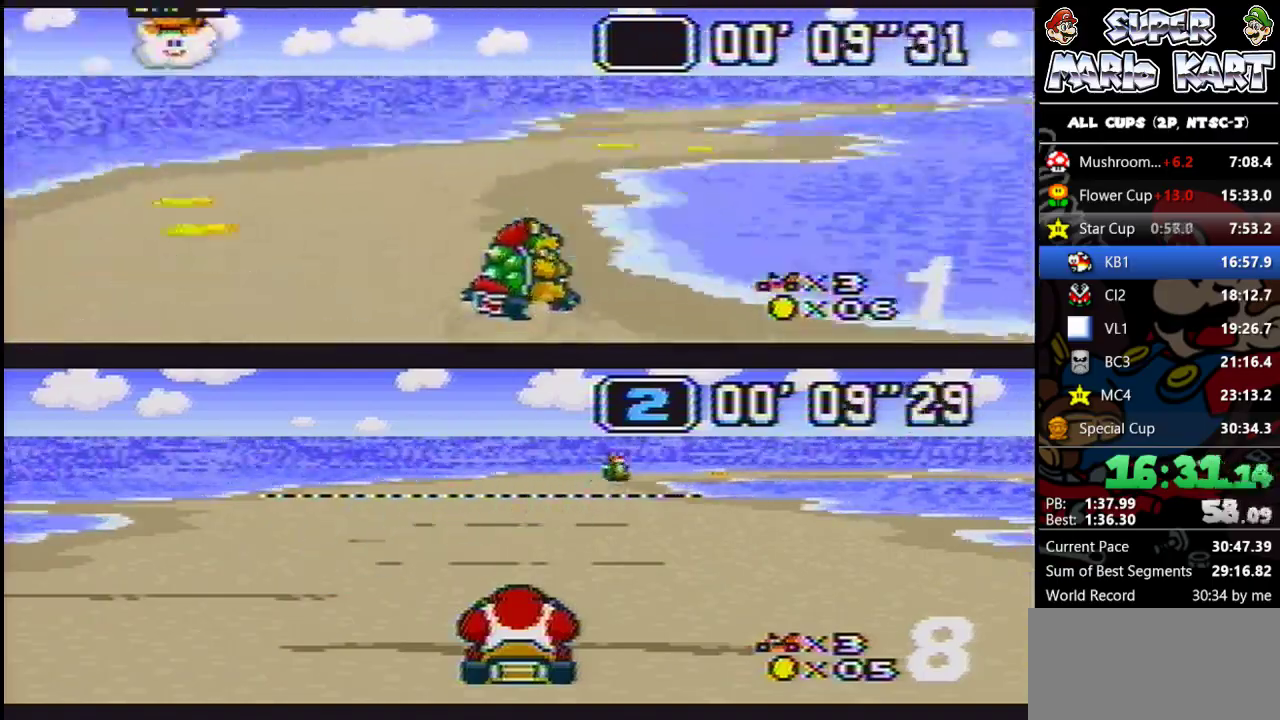
{"buttons": ["B", "DPAD_DOWN", "DPAD_RIGHT"], "events": [[133, "DPAD_DOWN", "down"], [133, "DPAD_UP", "down"], [167, "DPAD_LEFT", "down"], [200, "DPAD_DOWN", "up"], [200, "DPAD_RIGHT", "up"], [433, "DPAD_DOWN", "down"], [467, "DPAD_LEFT", "up"], [467, "DPAD_RIGHT", "down"], [467, "DPAD_UP", "up"]]}